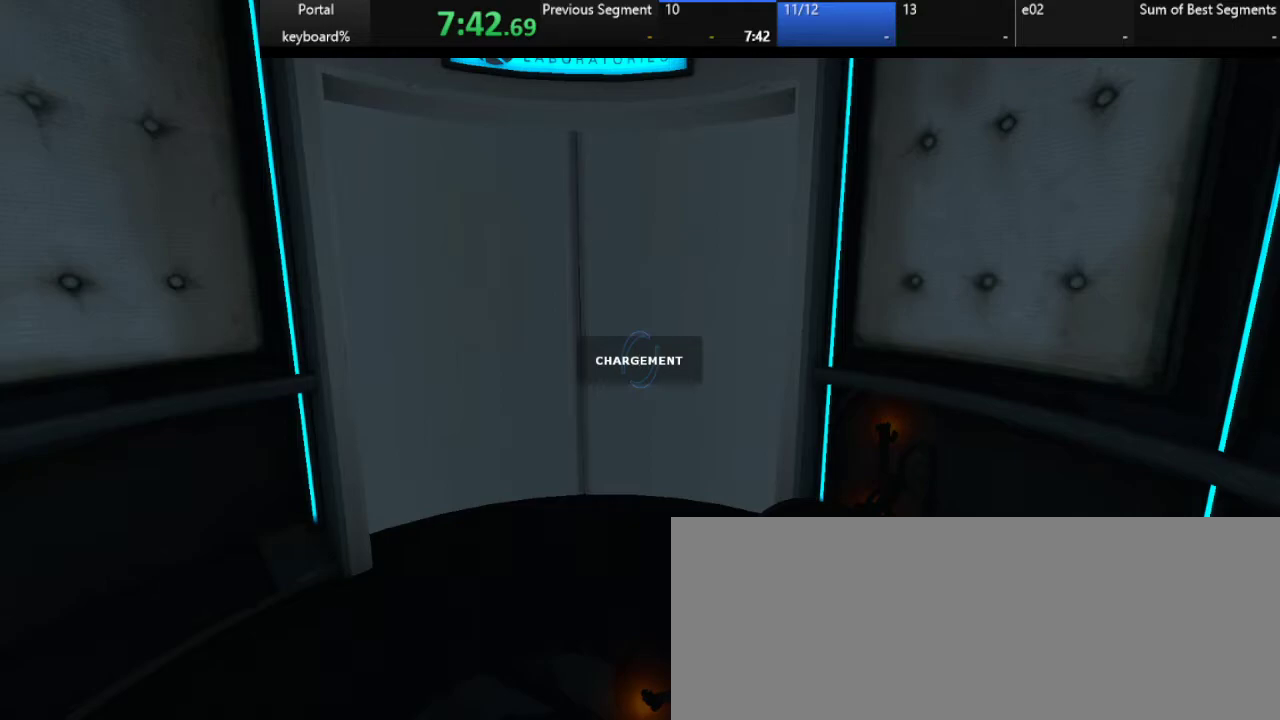
Gameplay with keyboard; each line is a JSON object with the keys held at the frame after it. "events" lists presses ("down") and releases ("up") of ".", "/", "0", "1", "2", "3", "4", "5", "6", "7", "8", "9", "a", "alt_l", "alt_r", "b", "backslash", "backspace", "c", "caps_lock", "comma", "ctrl_l", "ctrl_r", "d", "down", "e", "equals", "escape", "f", "f1", "f10", "f11", "f12", "f2", "f3", "f4", "f5", "f6", "f7", "f8", "f9", "g", "h", "i", "j", "k", "l", "lbracket", "left", "m", "minus", "n", "o", "p", "q", "quote", "r", "rbracket", "return", "right", "s", "semicolon", "shift_l", "shift_r", "space", "super", "t", "tab", "tilde", "u", "up", "v", "w", "x", "y" and "z" between this image and that frame as [ms after this image, input, new state], when the widget could be followed in between. No other keys are recorded. Mouse input is not recorded.
{"keys": ["z"], "events": [[267, "z", "down"]]}
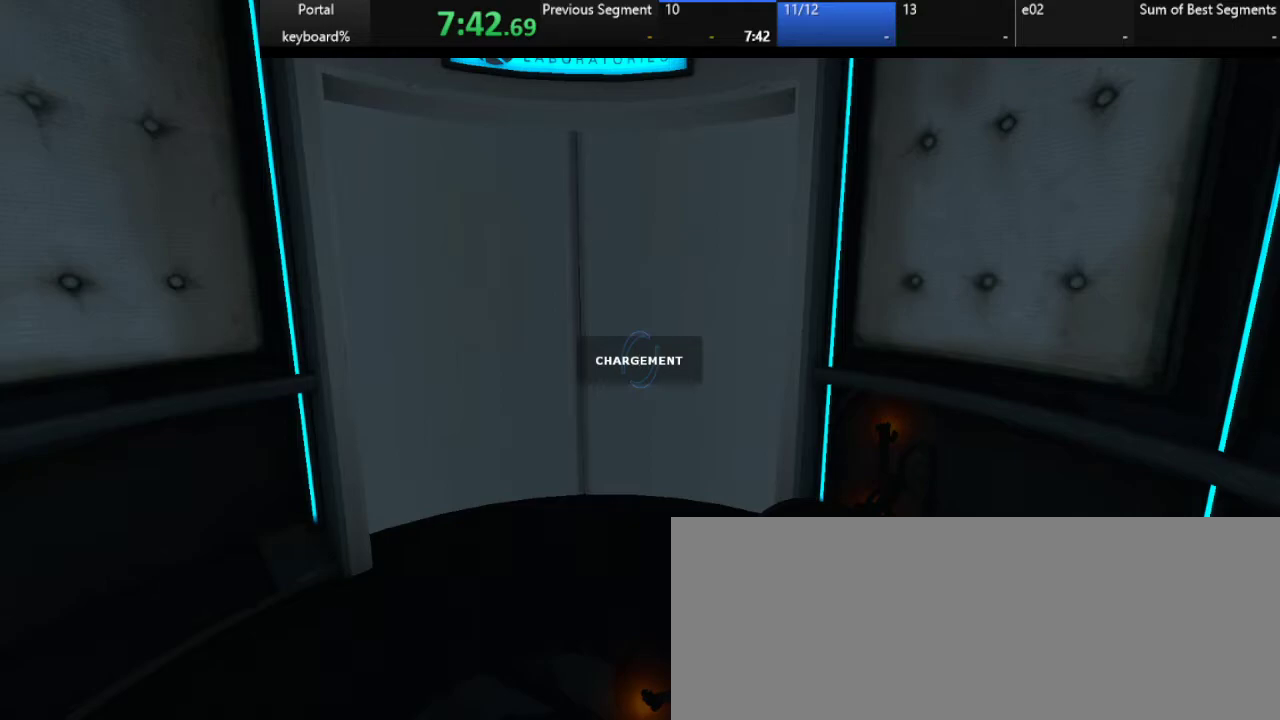
{"keys": ["z"], "events": [[50, "q", "down"], [167, "q", "up"]]}
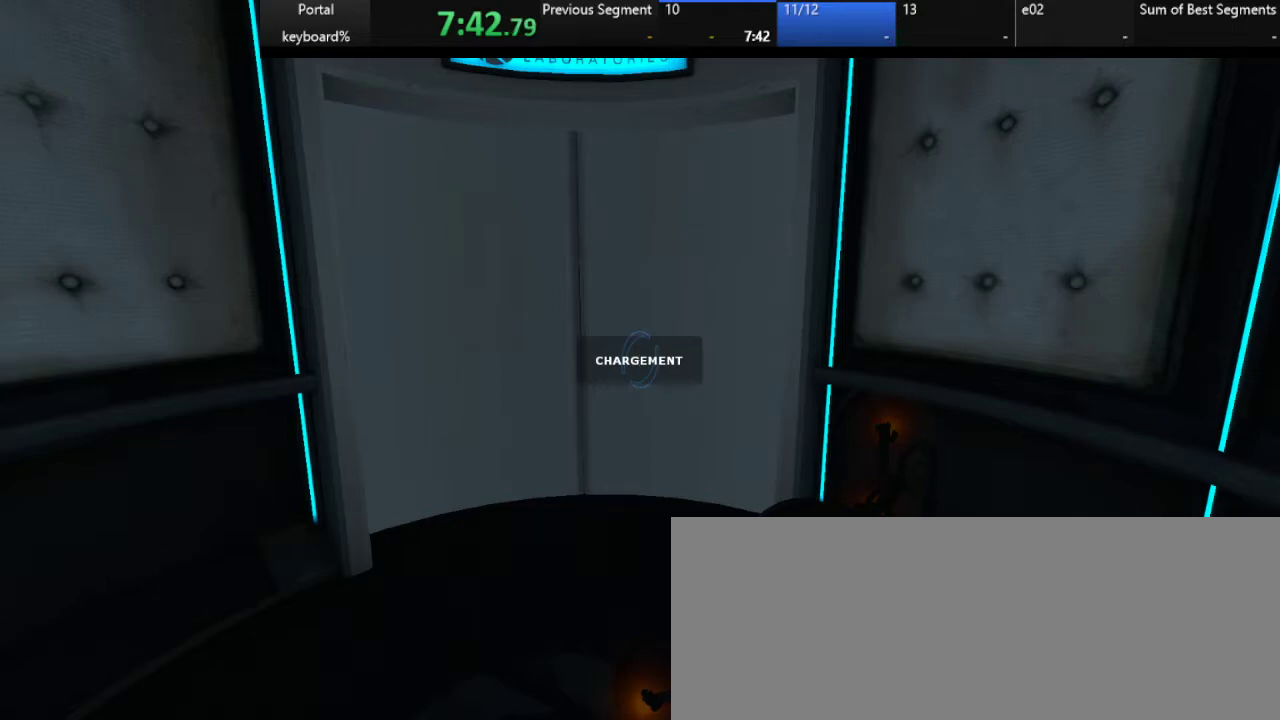
{"keys": ["z"], "events": []}
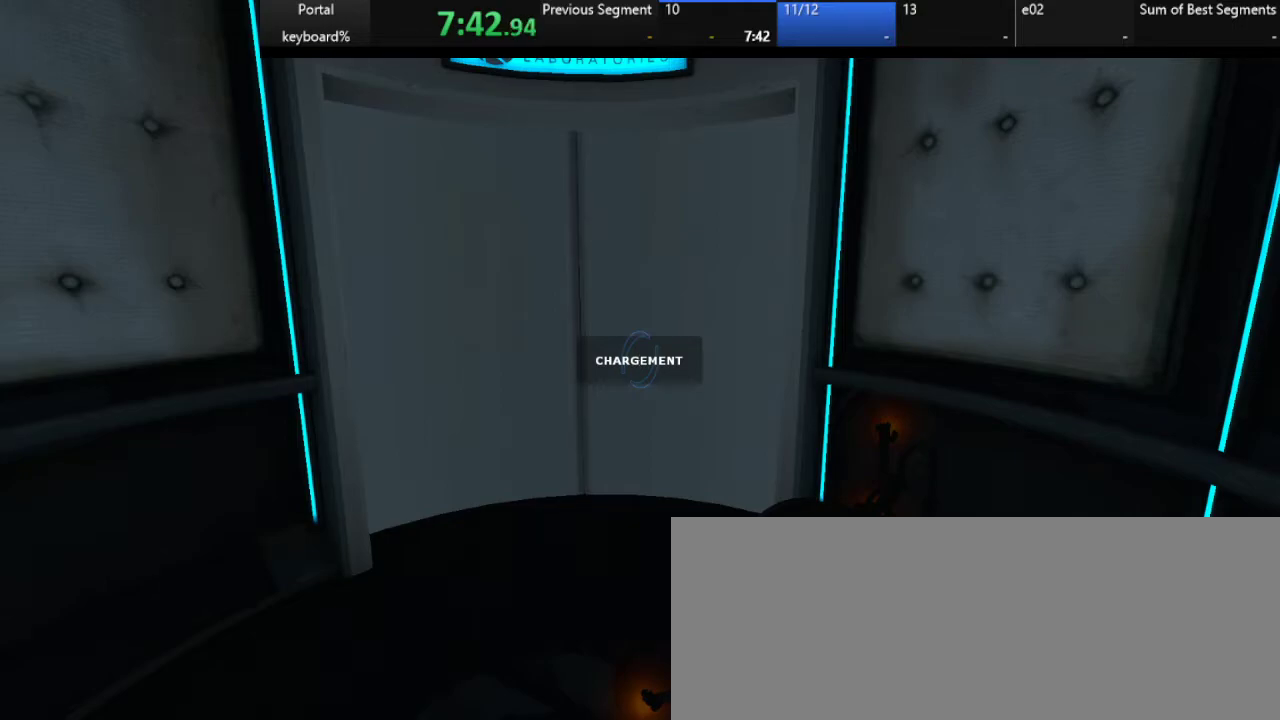
{"keys": ["z"], "events": []}
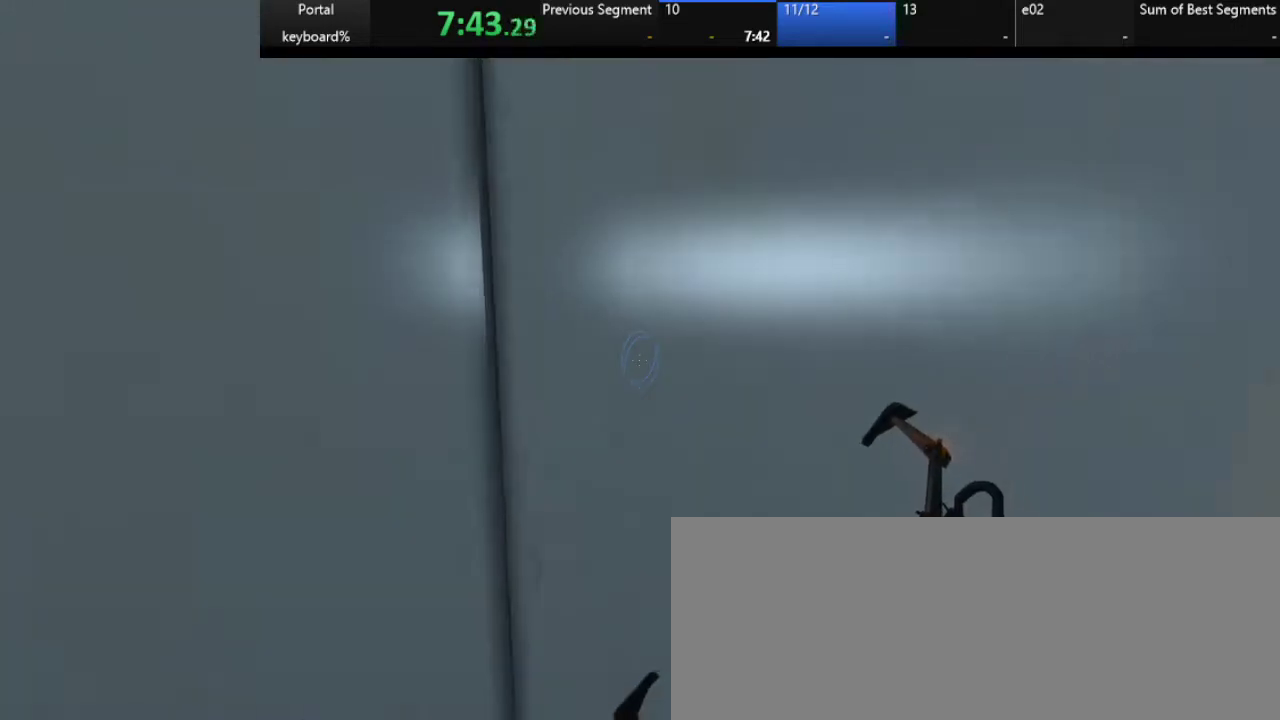
{"keys": ["z"], "events": [[67, "2", "down"], [183, "2", "up"], [333, "down", "down"], [417, "down", "up"]]}
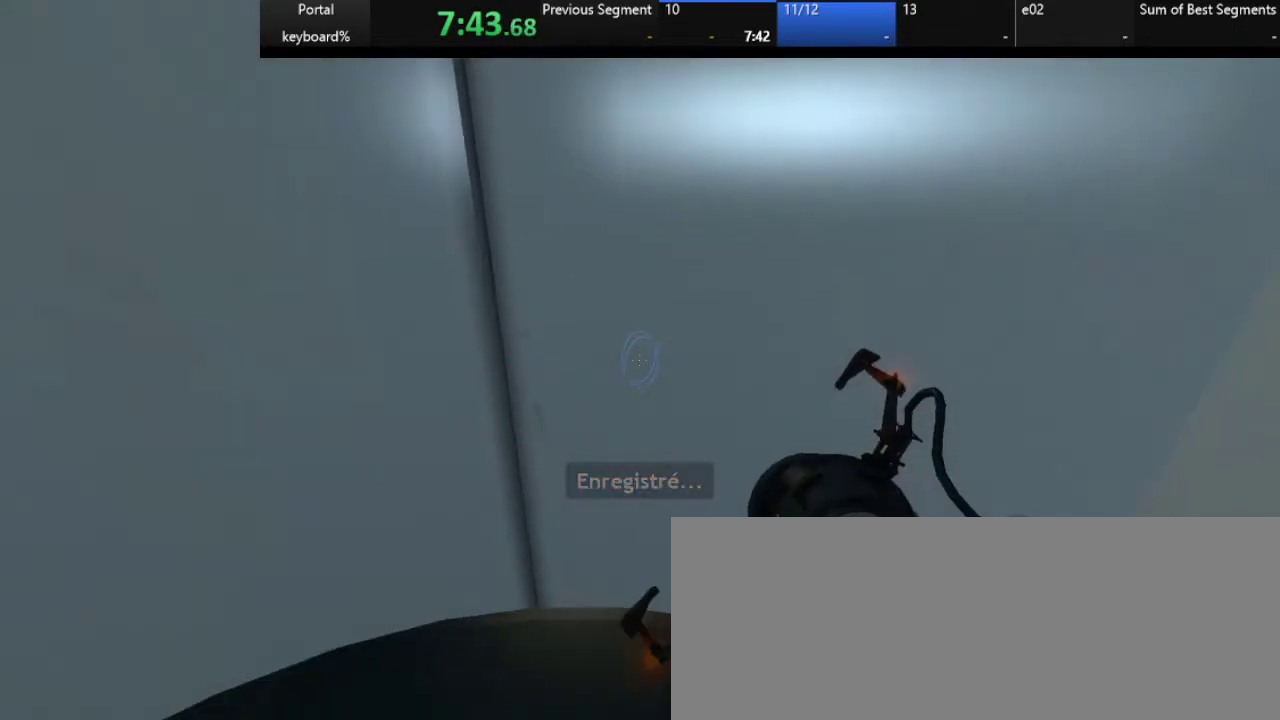
{"keys": ["z"], "events": []}
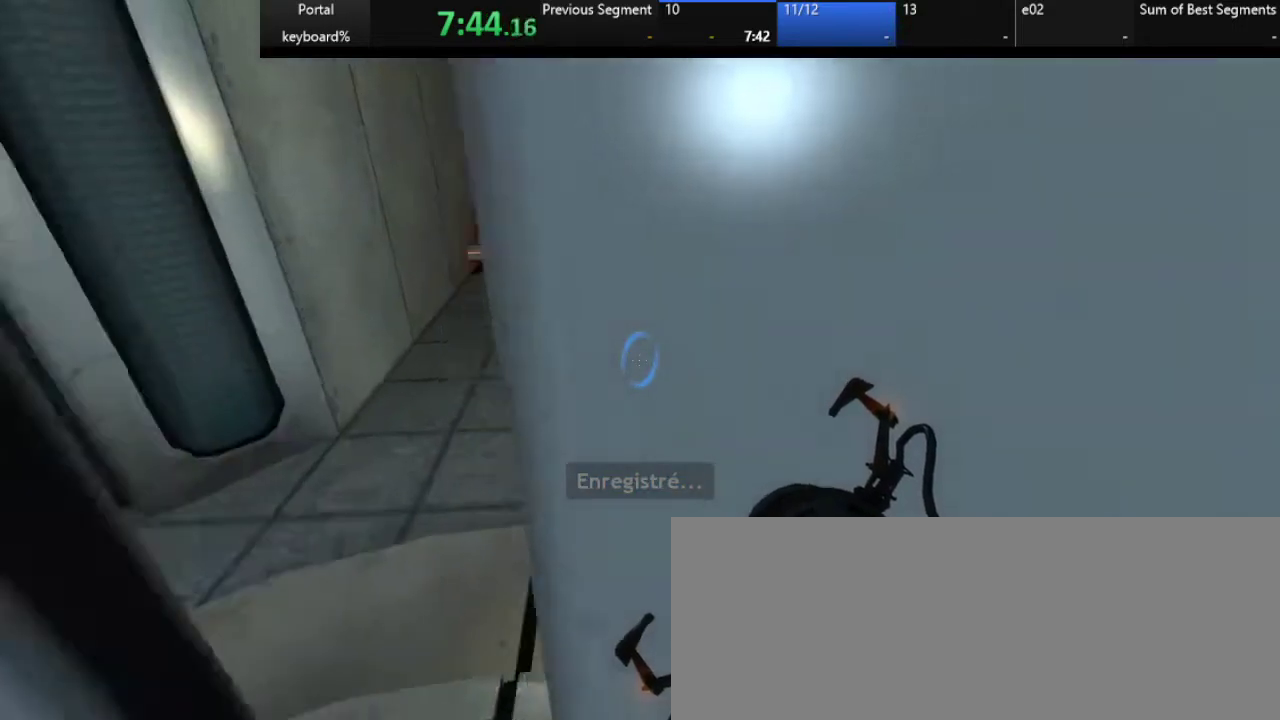
{"keys": ["z"], "events": [[100, "right", "down"], [150, "right", "up"]]}
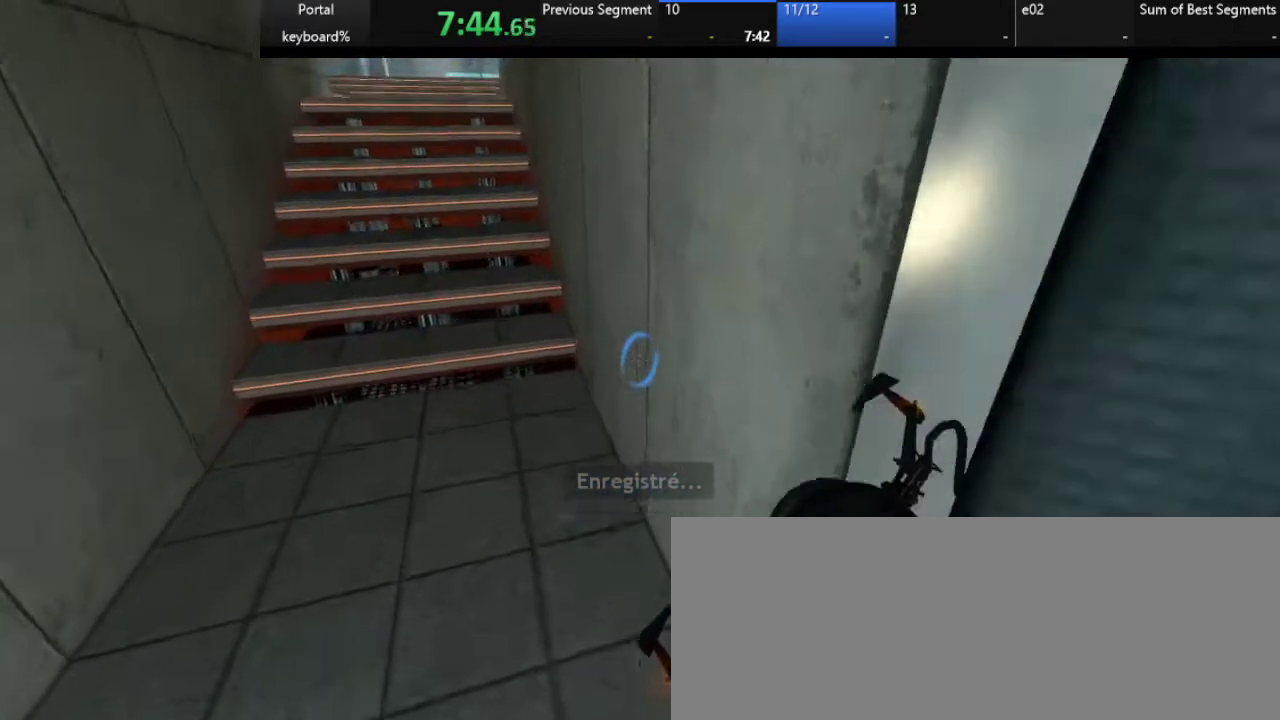
{"keys": ["z"], "events": [[50, "right", "down"], [267, "right", "up"], [267, "shift_l", "down"], [383, "shift_l", "up"]]}
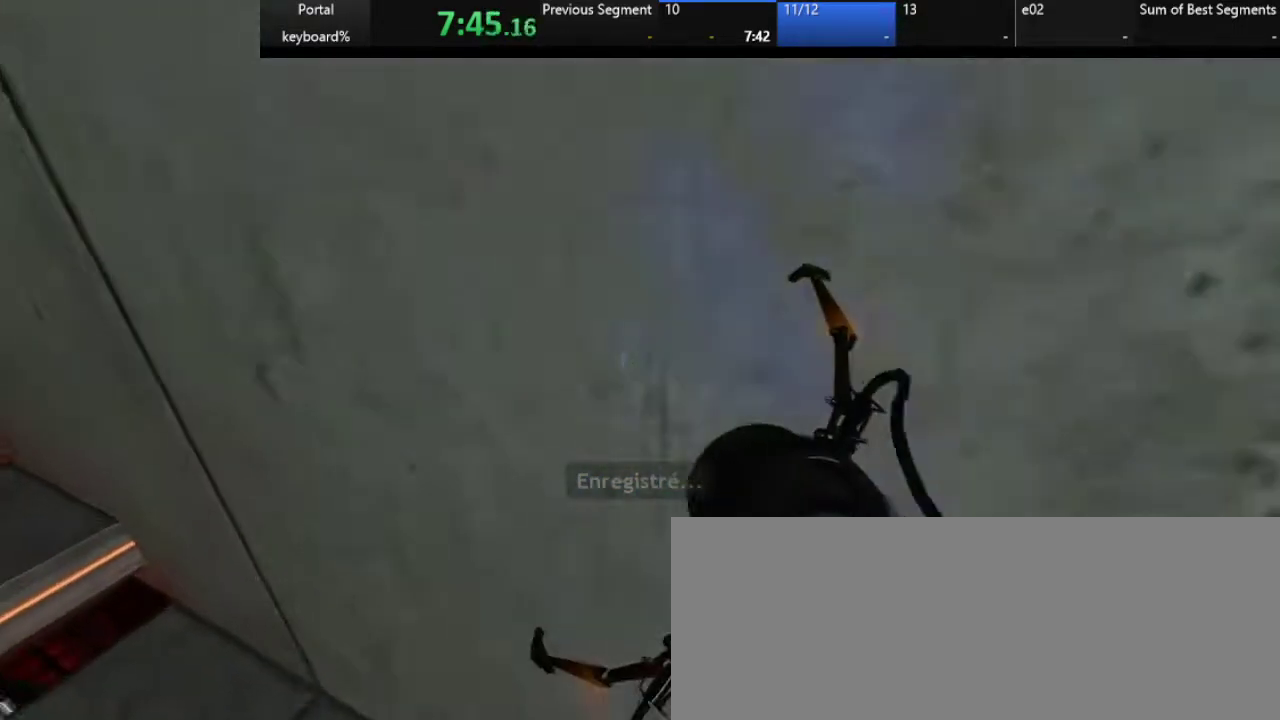
{"keys": ["d", "z"], "events": [[67, "z", "up"], [117, "d", "down"], [467, "z", "down"]]}
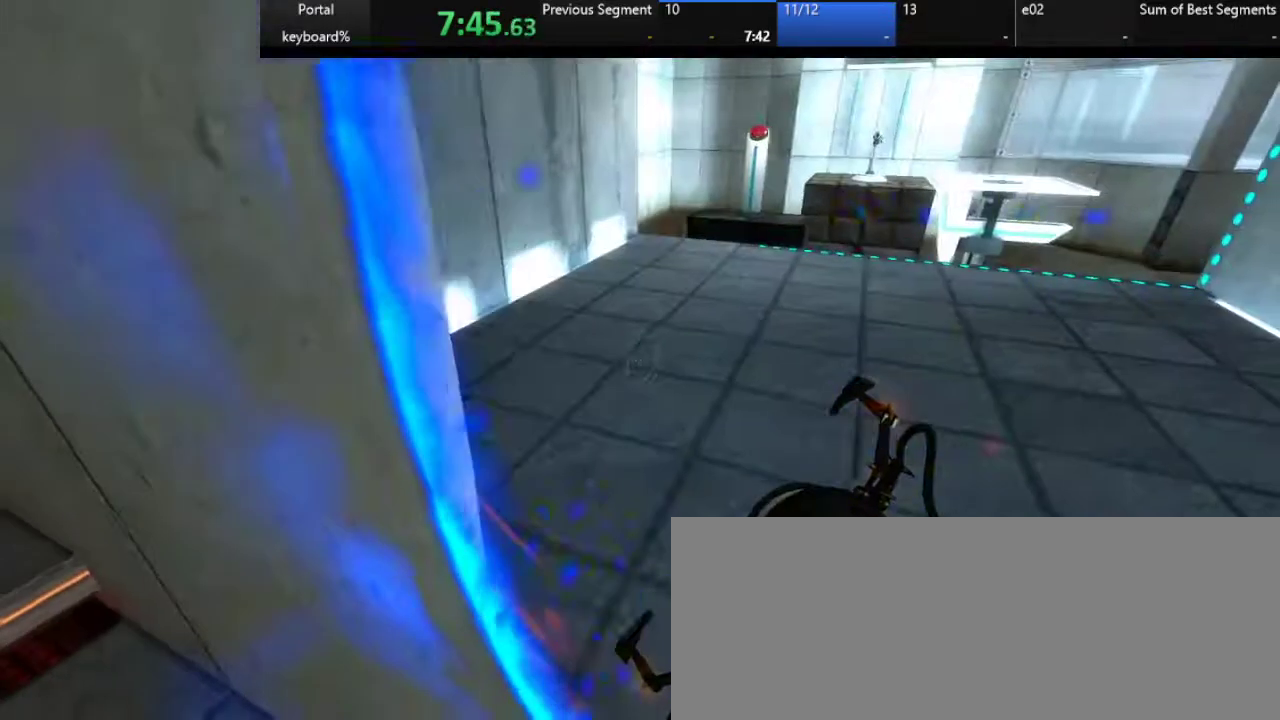
{"keys": ["up"], "events": [[17, "d", "up"], [283, "z", "up"], [367, "up", "down"]]}
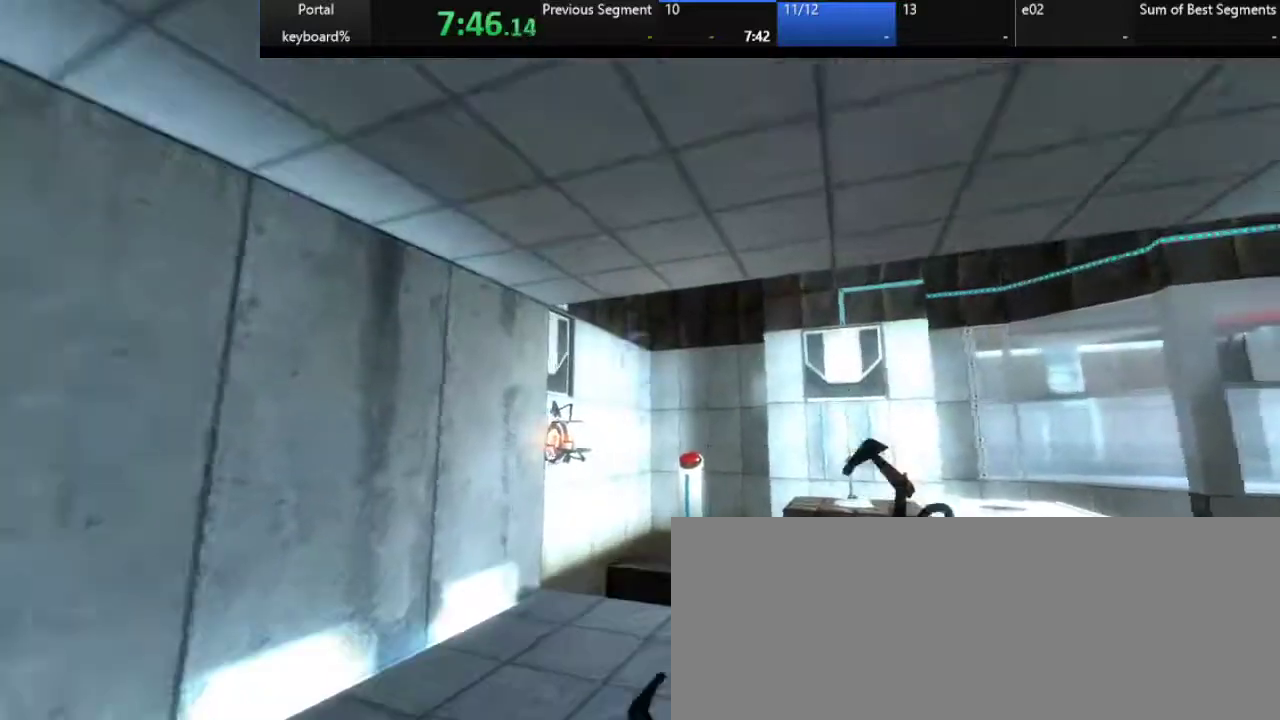
{"keys": [], "events": [[83, "up", "up"], [267, "right", "down"], [383, "right", "up"]]}
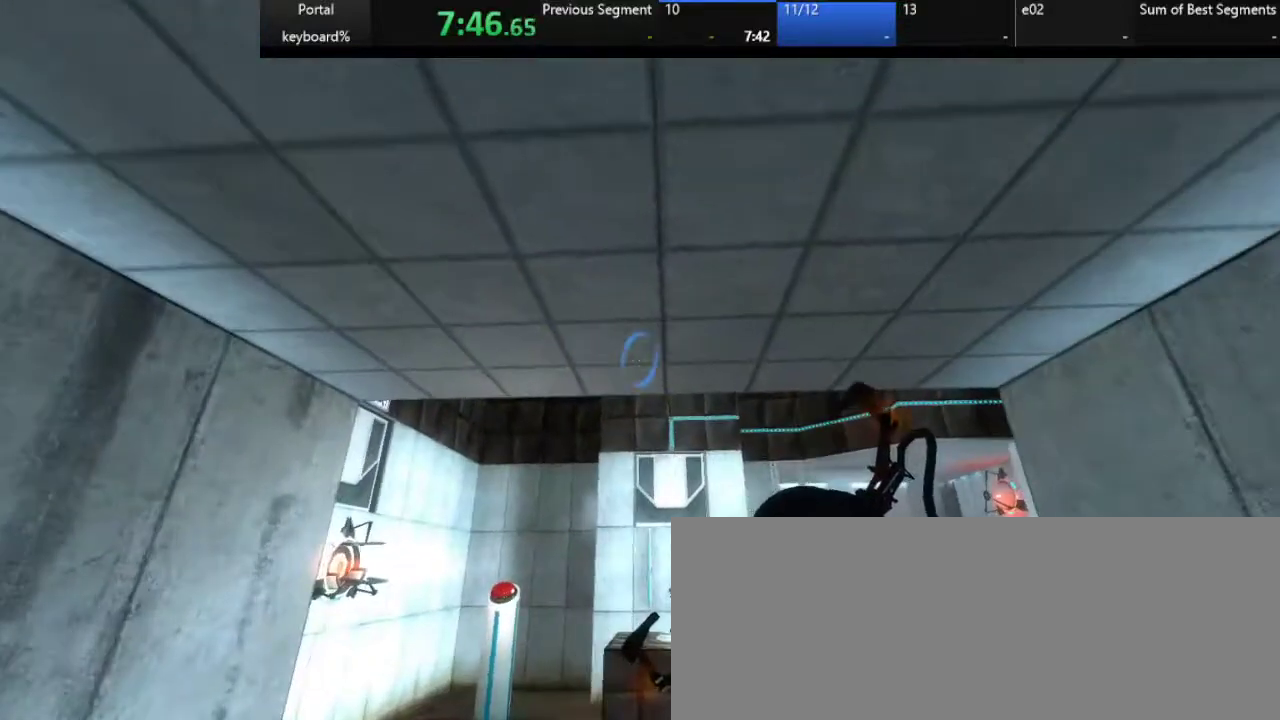
{"keys": ["z"], "events": [[67, "down", "down"], [133, "down", "up"], [367, "q", "down"], [367, "z", "down"], [483, "q", "up"]]}
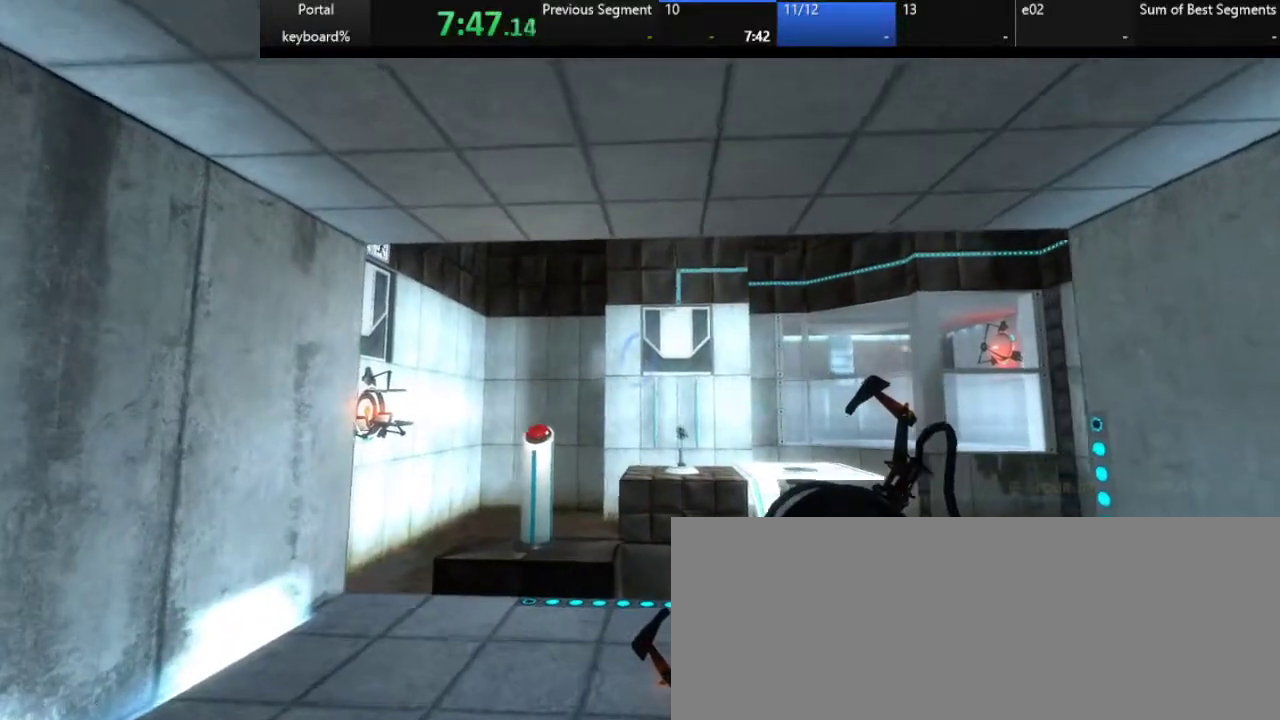
{"keys": [], "events": [[33, "z", "up"], [183, "z", "down"], [233, "z", "up"], [350, "z", "down"], [433, "z", "up"]]}
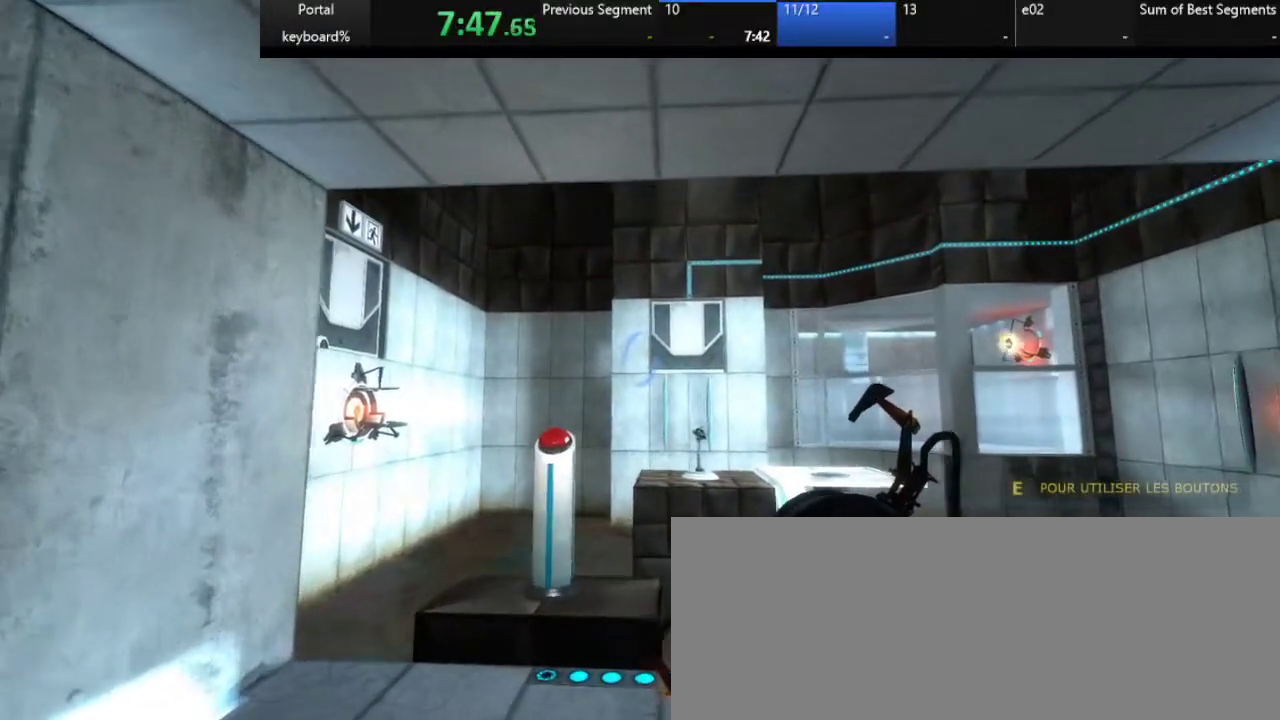
{"keys": [], "events": [[383, "up", "down"], [433, "up", "up"]]}
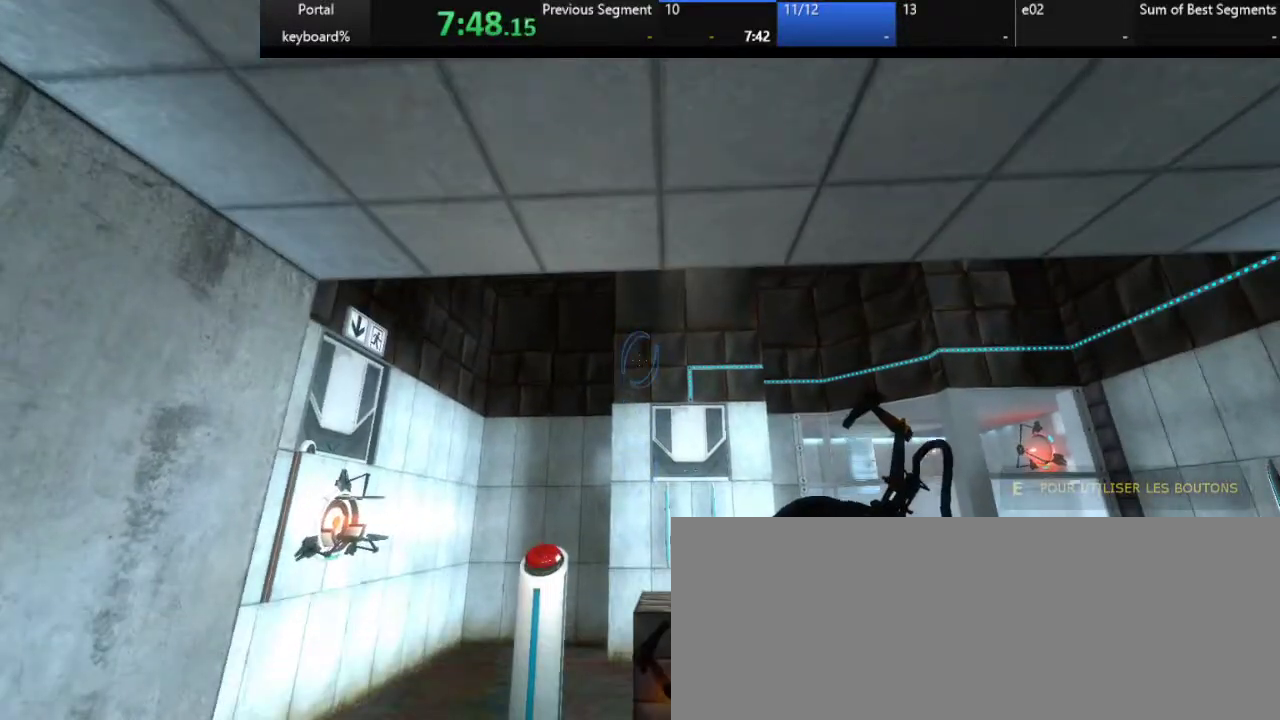
{"keys": [], "events": [[250, "down", "down"], [300, "down", "up"]]}
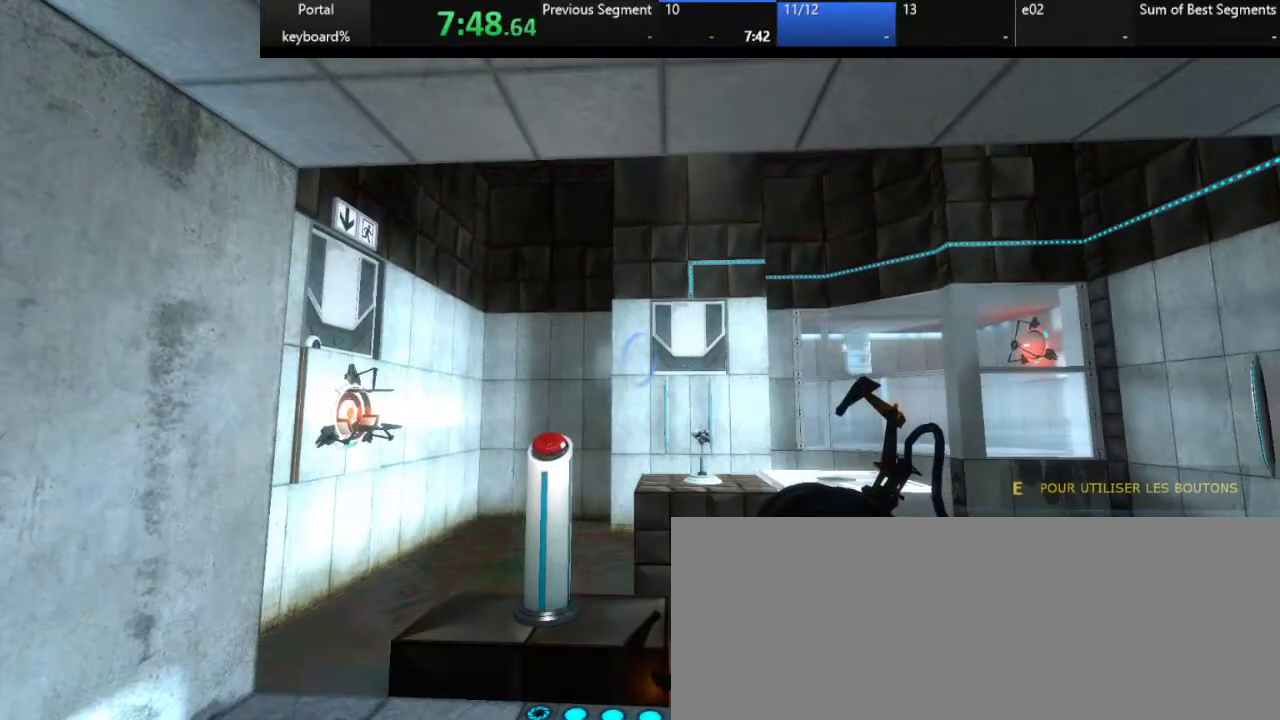
{"keys": [], "events": [[233, "3", "down"], [350, "3", "up"]]}
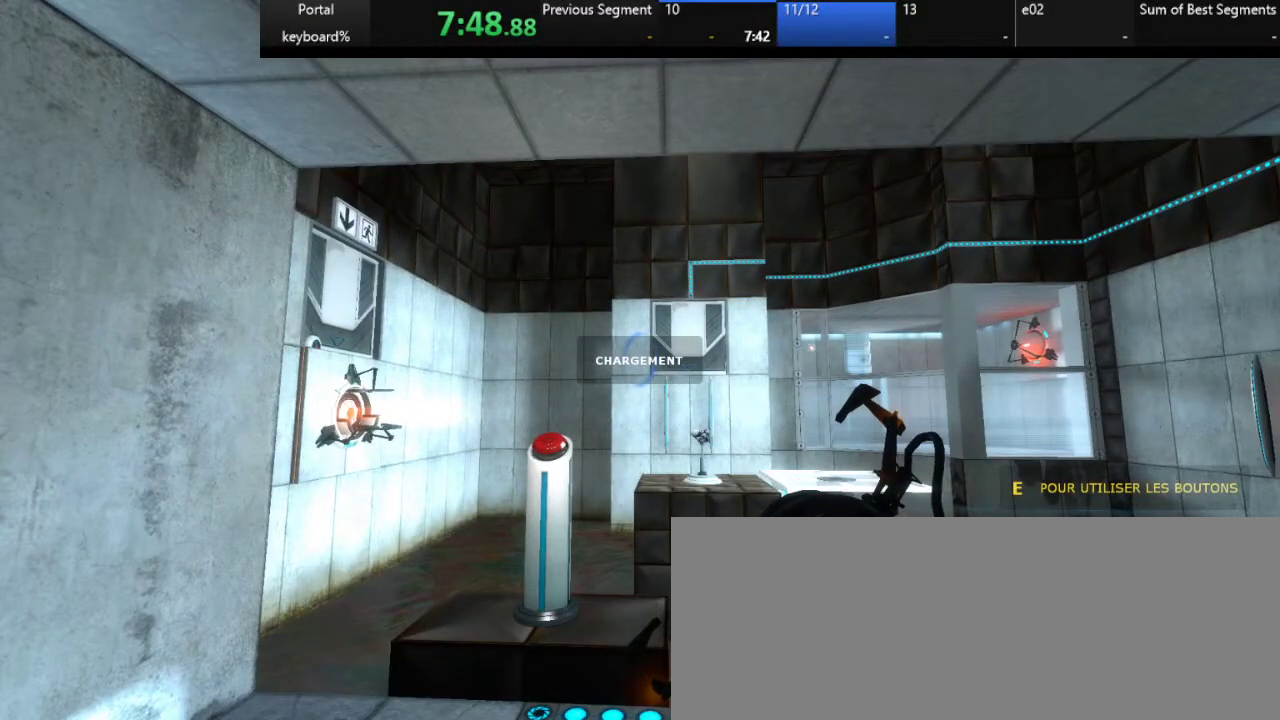
{"keys": [], "events": []}
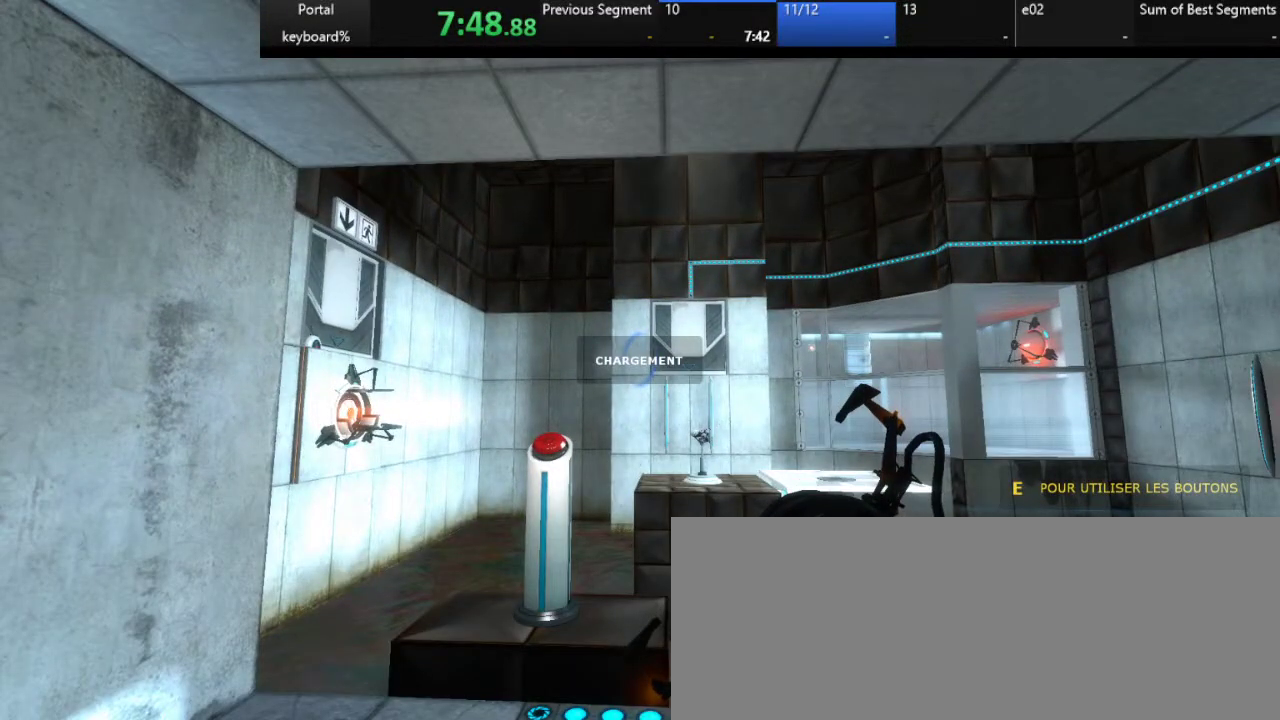
{"keys": [], "events": []}
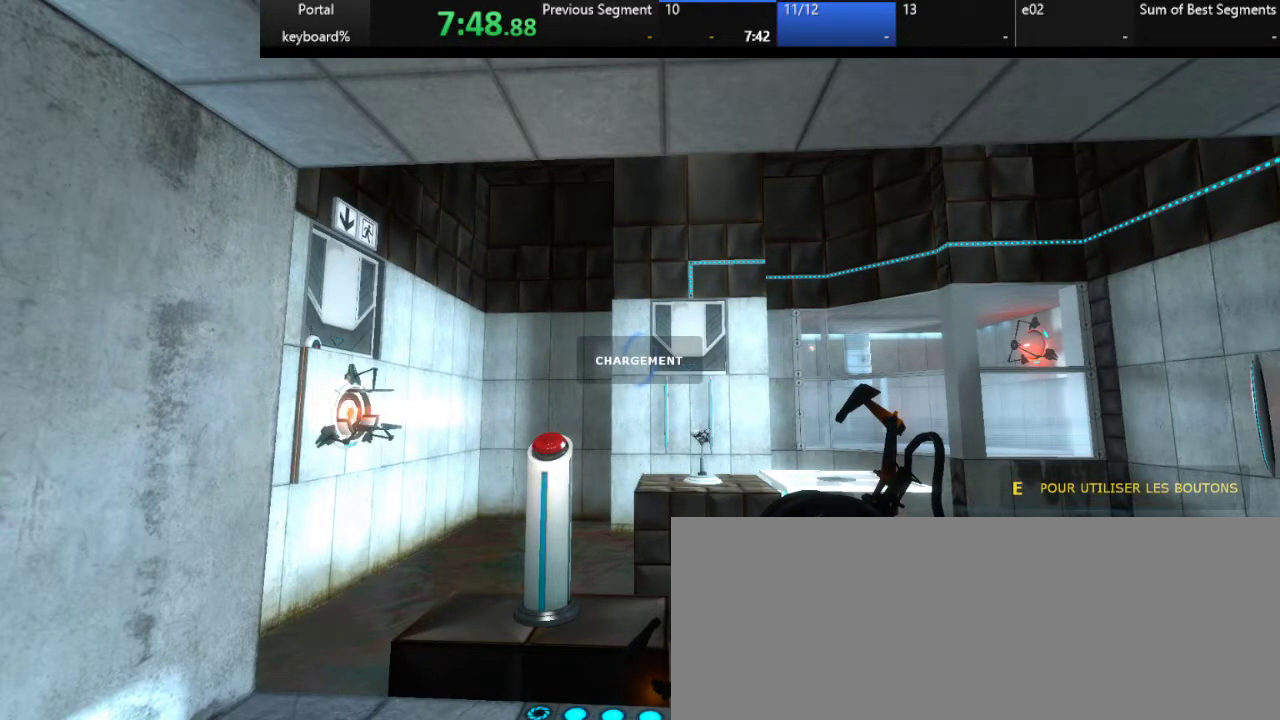
{"keys": [], "events": []}
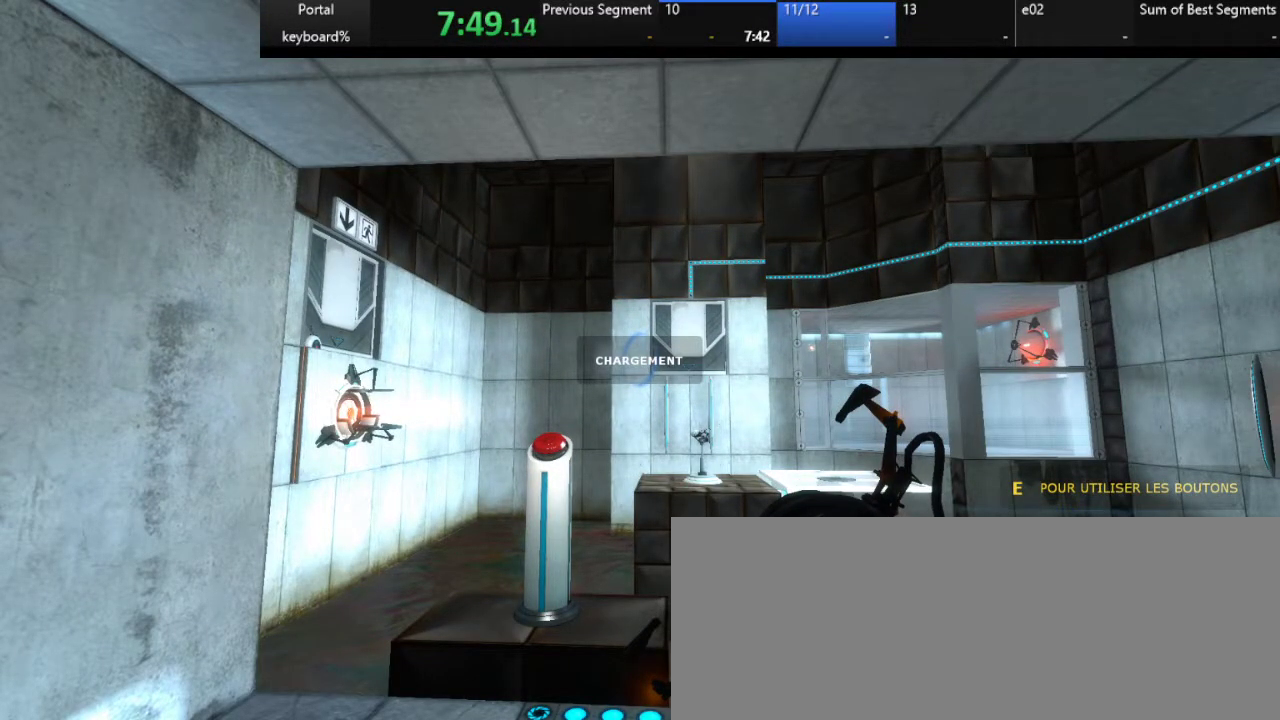
{"keys": [], "events": []}
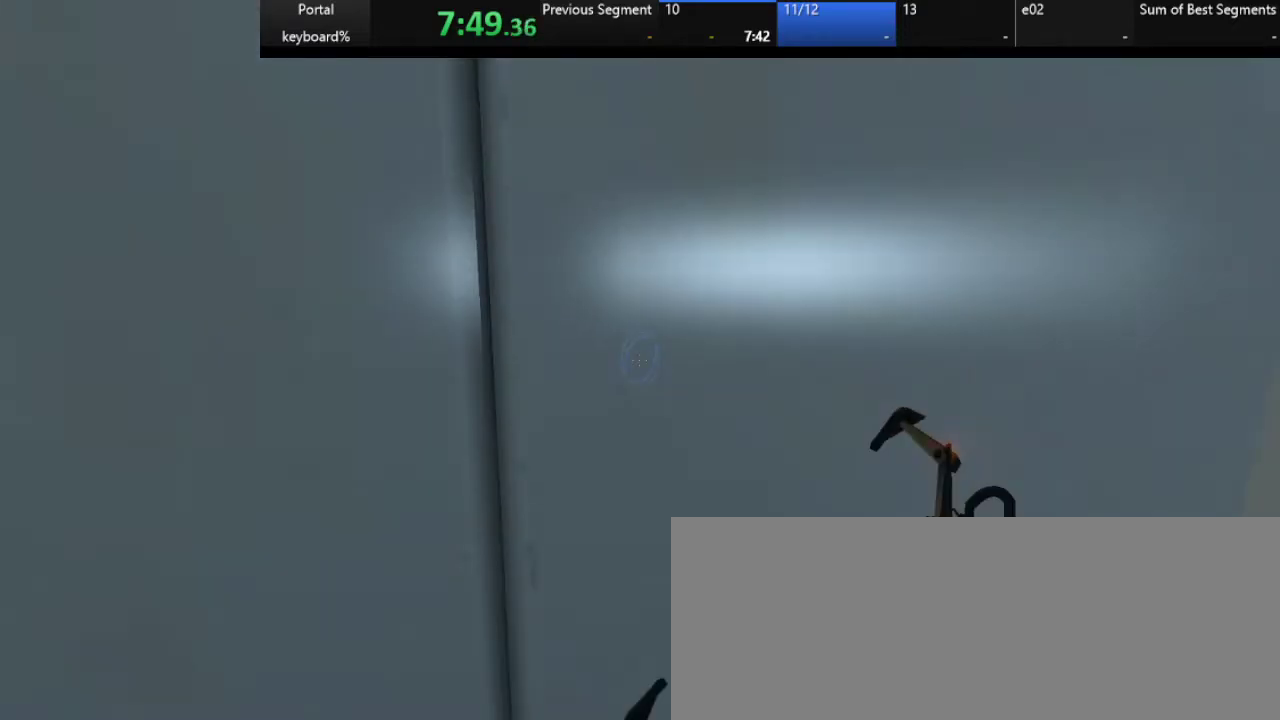
{"keys": ["z"], "events": [[200, "right", "down"], [200, "z", "down"], [250, "q", "down"], [467, "q", "up"], [467, "right", "up"]]}
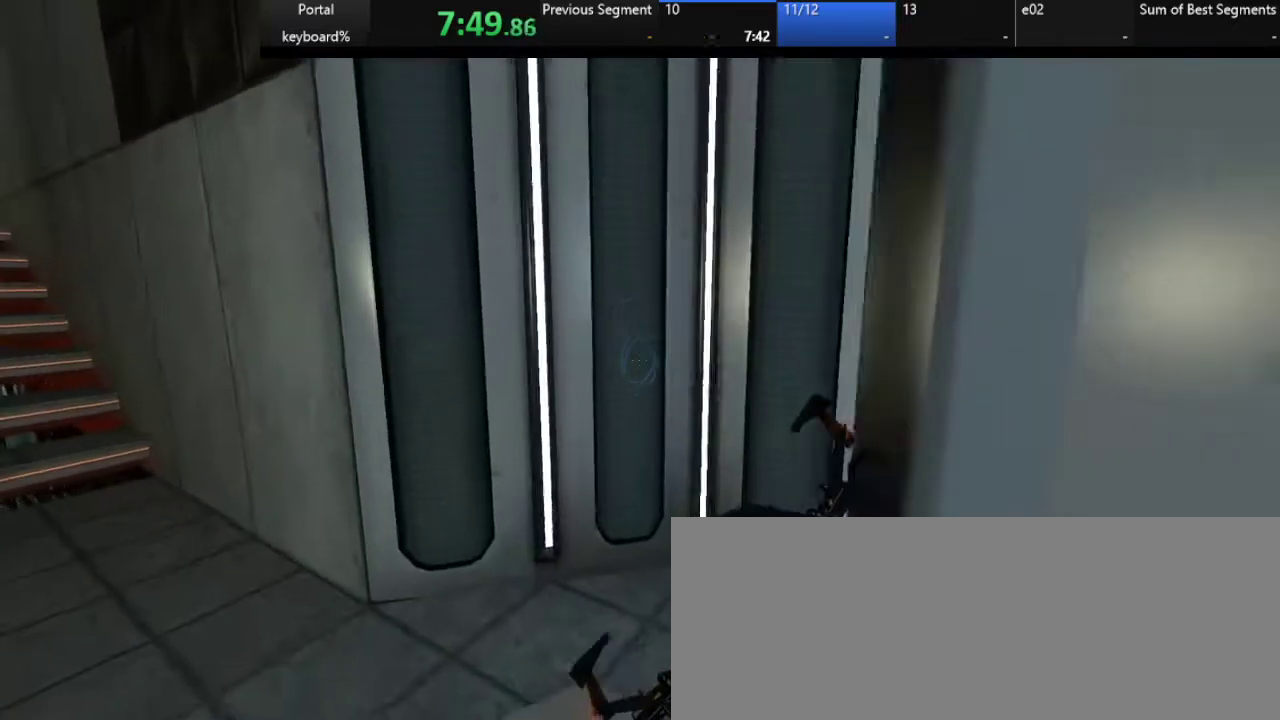
{"keys": ["q"], "events": [[17, "q", "down"], [200, "z", "up"], [383, "down", "down"], [483, "down", "up"]]}